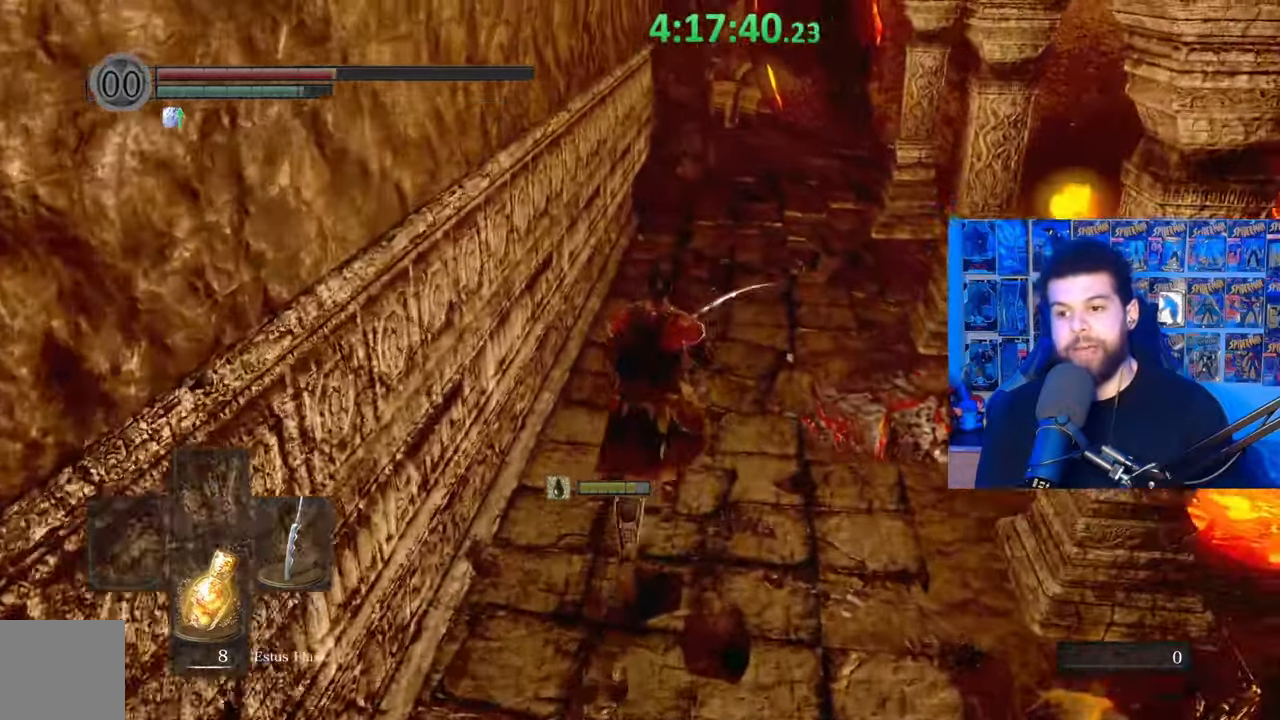
Gameplay with a controller (Xbox layout); each line is a JSON object with the inputs held at the frame after it. "events" lists button and stick changes between this image and that frame as [ms after this image, input, new state], when the widget could be followed in between.
{"buttons": ["B"], "left_stick": "up", "right_stick": "down", "events": [[433, "right_stick", "down"]]}
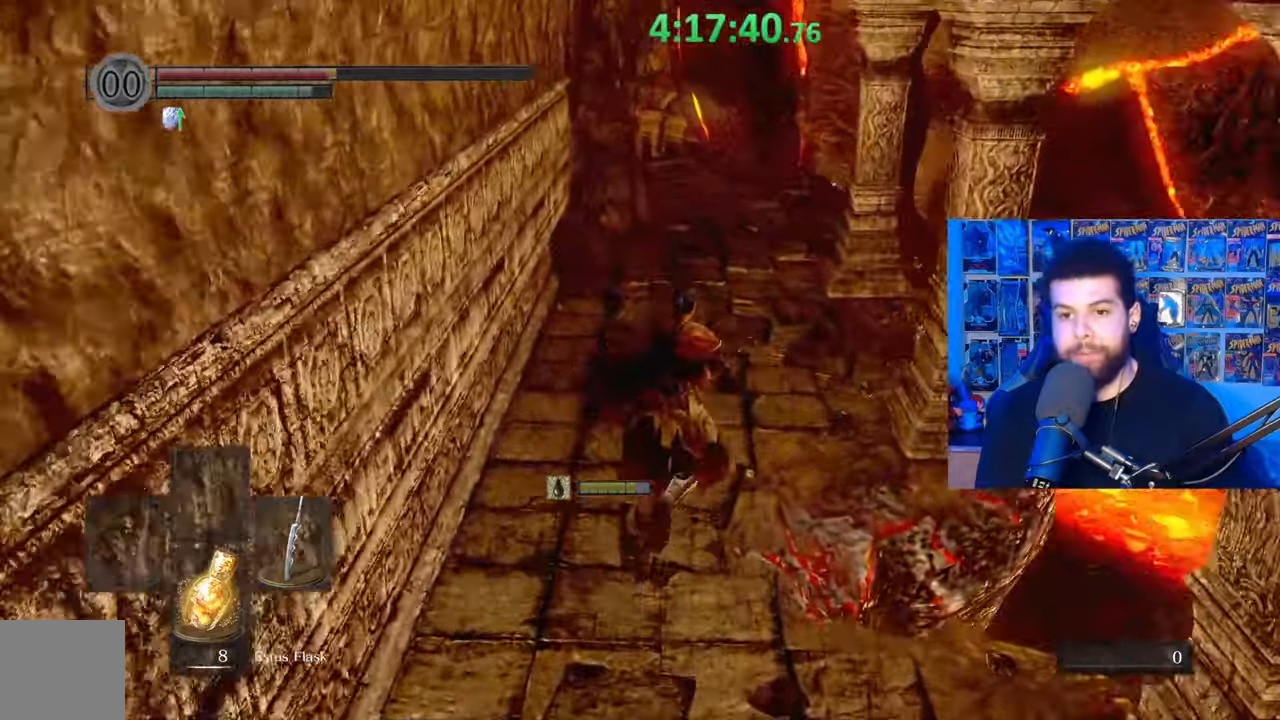
{"buttons": ["B"], "left_stick": "up", "right_stick": "left", "events": [[33, "right_stick", "center"], [433, "right_stick", "left"]]}
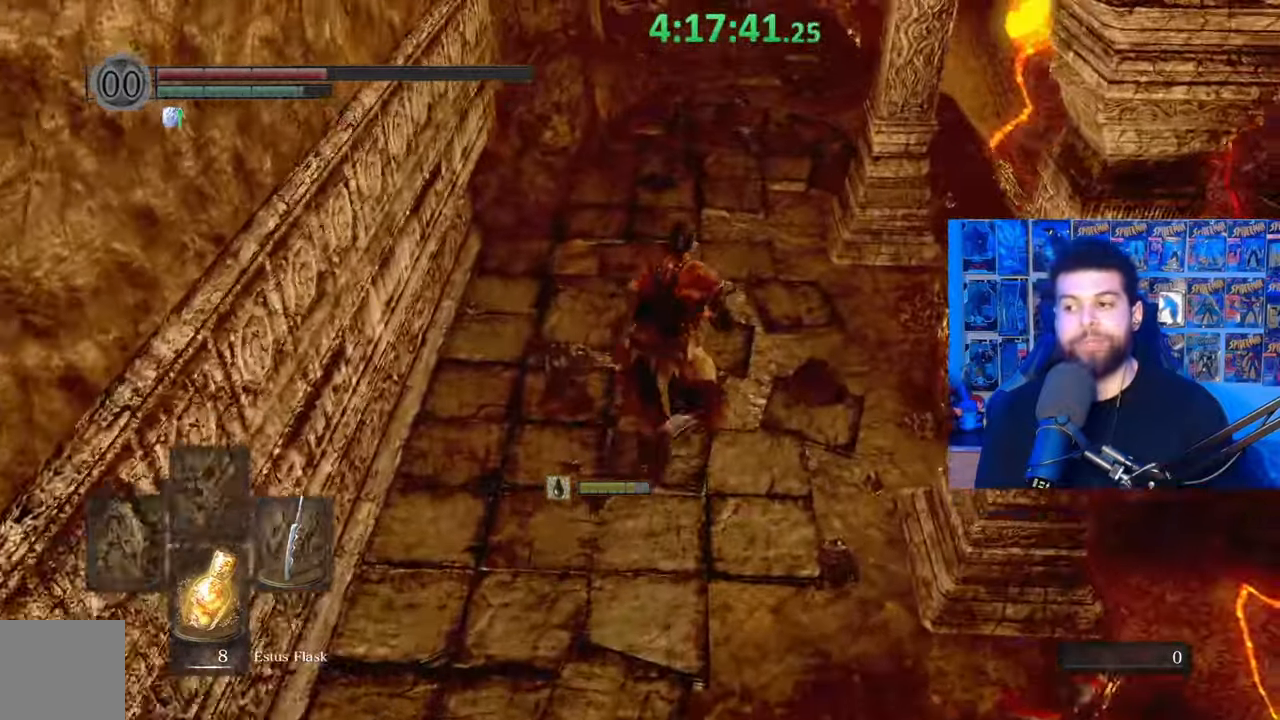
{"buttons": ["B"], "left_stick": "up", "right_stick": "left", "events": [[33, "right_stick", "center"], [483, "right_stick", "left"]]}
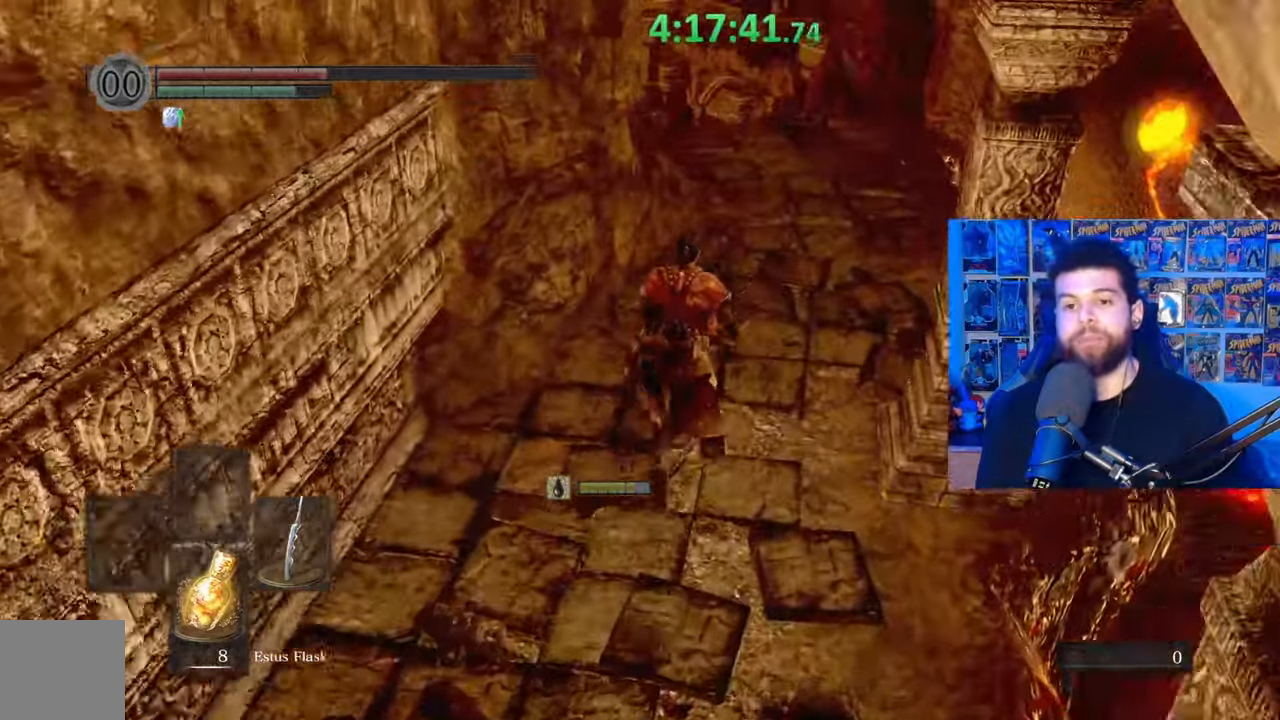
{"buttons": ["B"], "left_stick": "up", "right_stick": "center", "events": [[67, "right_stick", "center"]]}
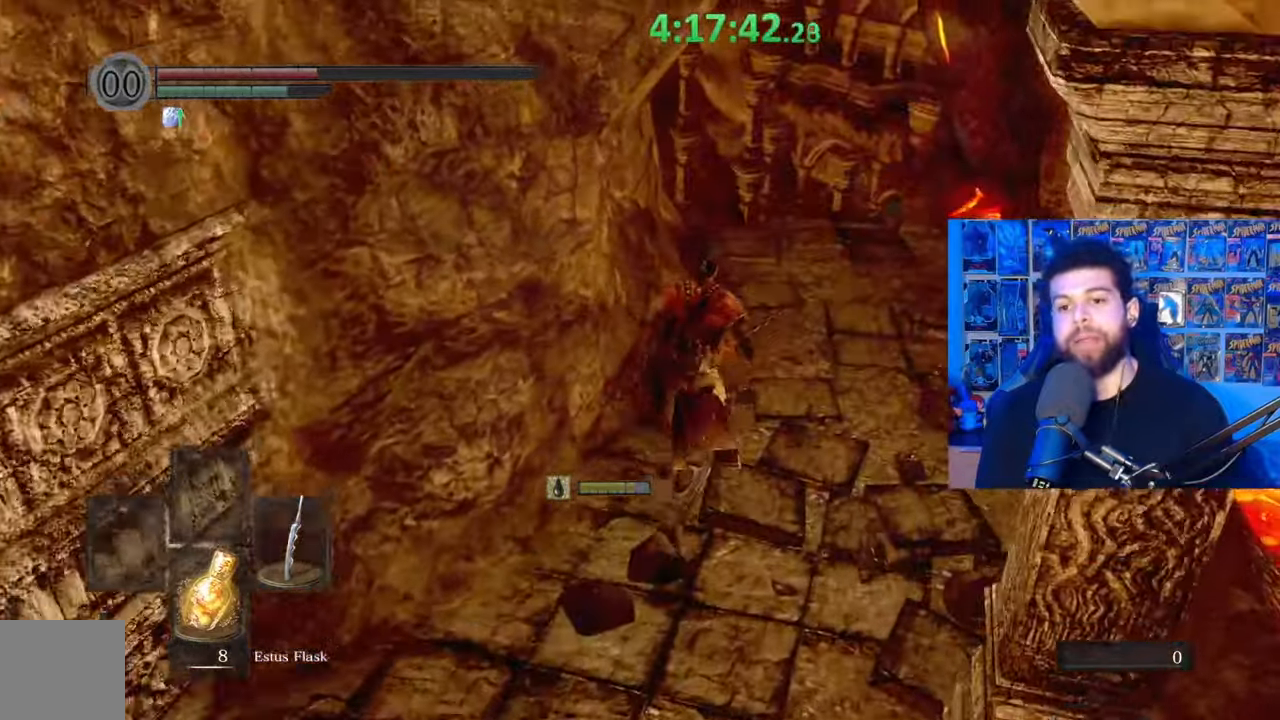
{"buttons": ["B"], "left_stick": "up-right", "right_stick": "down-left", "events": [[133, "right_stick", "left"], [233, "left_stick", "up-right"], [283, "right_stick", "center"], [383, "right_stick", "down-left"]]}
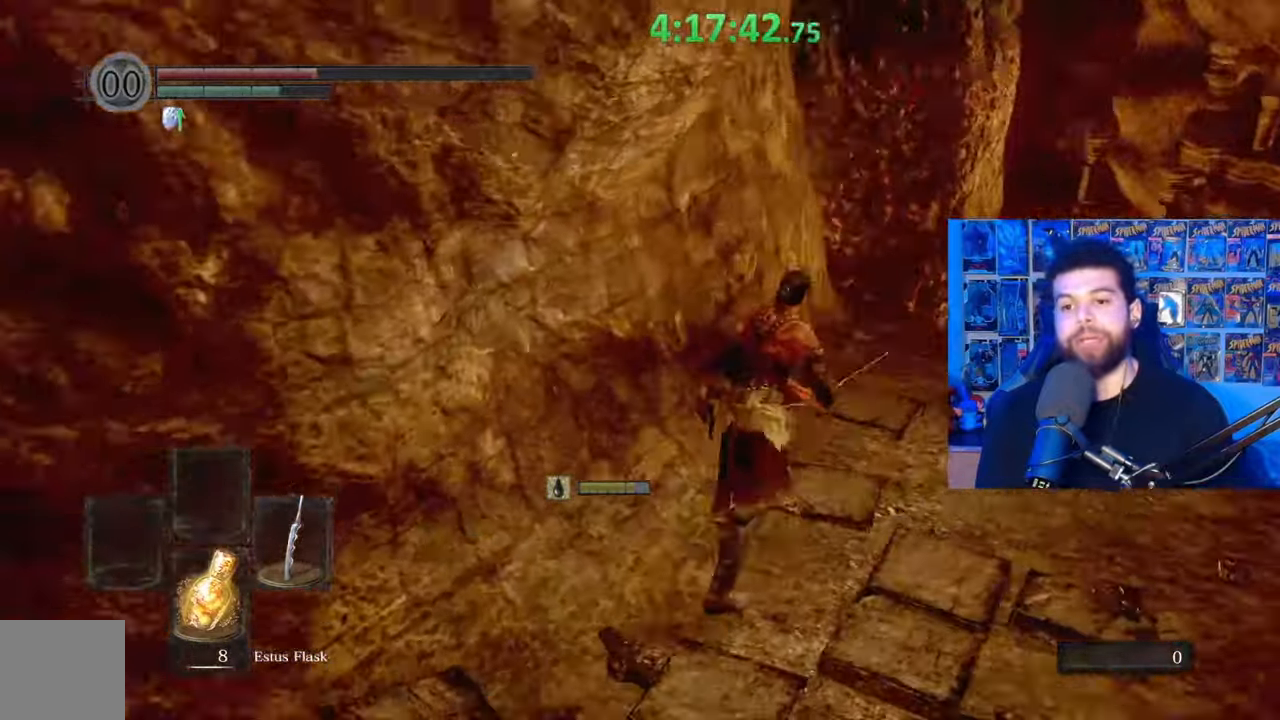
{"buttons": ["B"], "left_stick": "up-right", "right_stick": "center", "events": [[33, "right_stick", "center"], [133, "B", "up"], [233, "B", "down"]]}
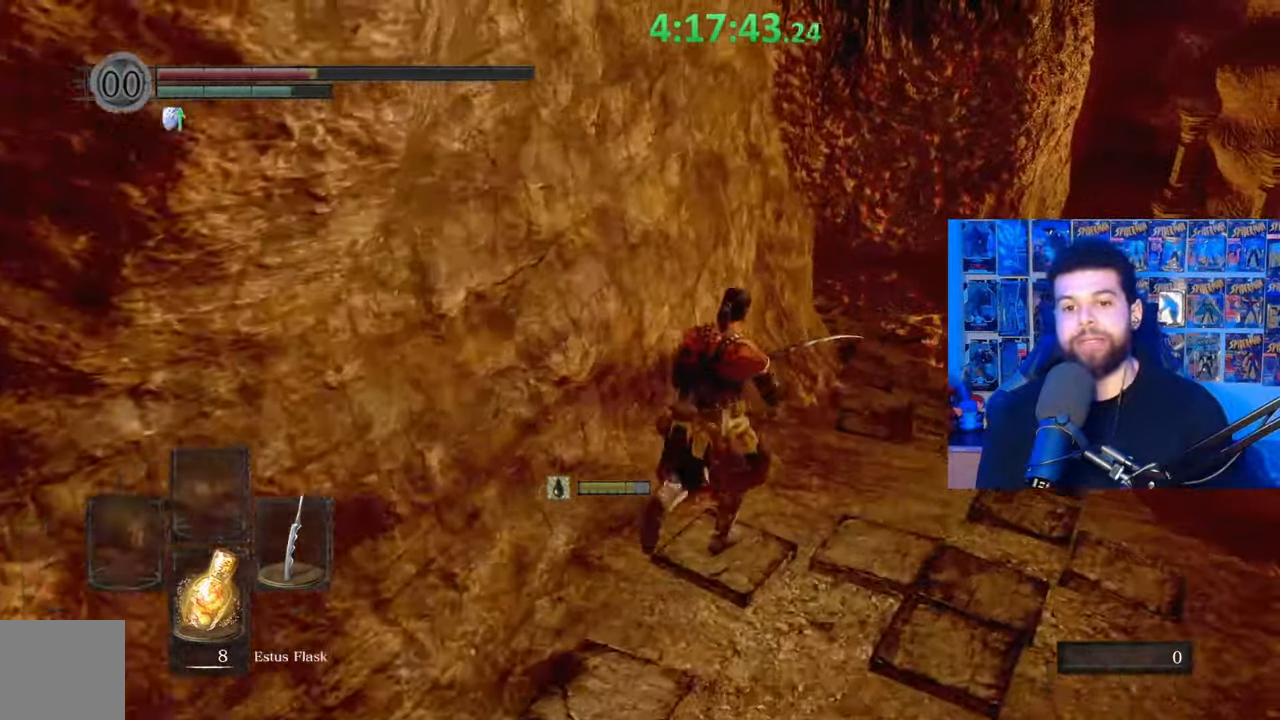
{"buttons": ["B"], "left_stick": "up-right", "right_stick": "center", "events": [[33, "right_stick", "left"], [217, "right_stick", "center"], [283, "right_stick", "left"], [383, "right_stick", "center"]]}
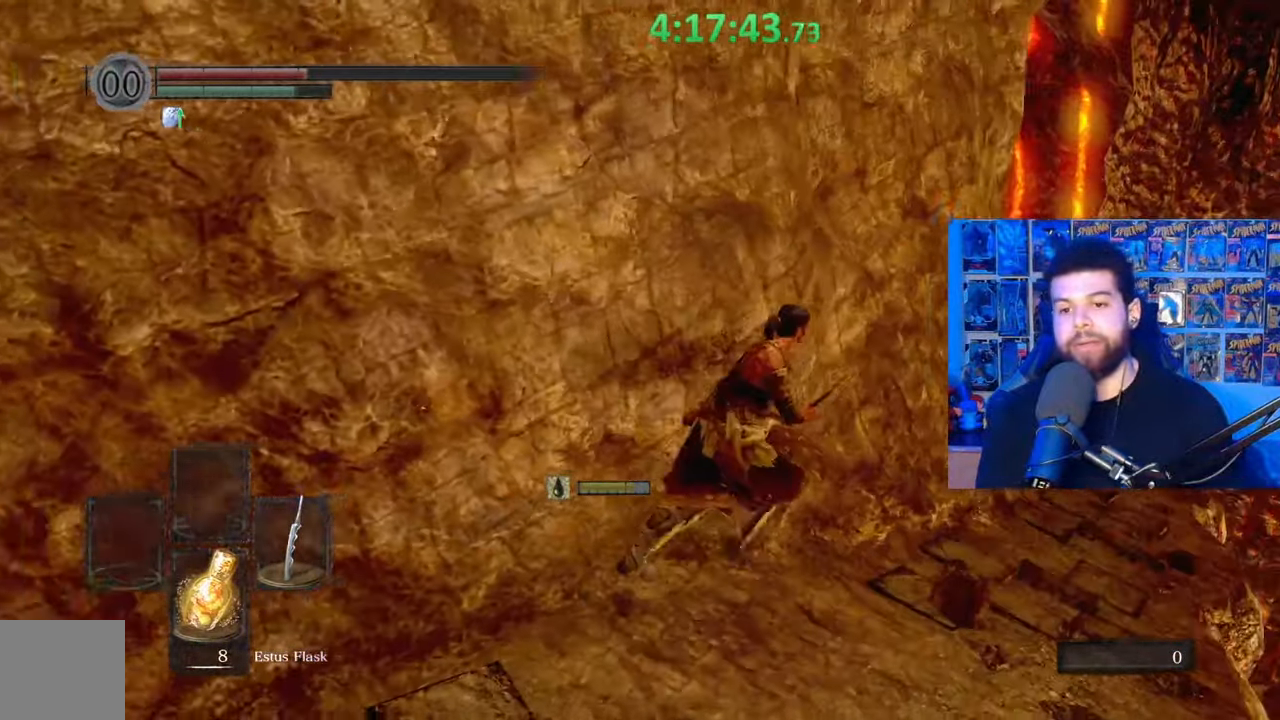
{"buttons": ["B"], "left_stick": "up-right", "right_stick": "left", "events": [[117, "right_stick", "down-left"], [233, "right_stick", "center"], [483, "right_stick", "left"]]}
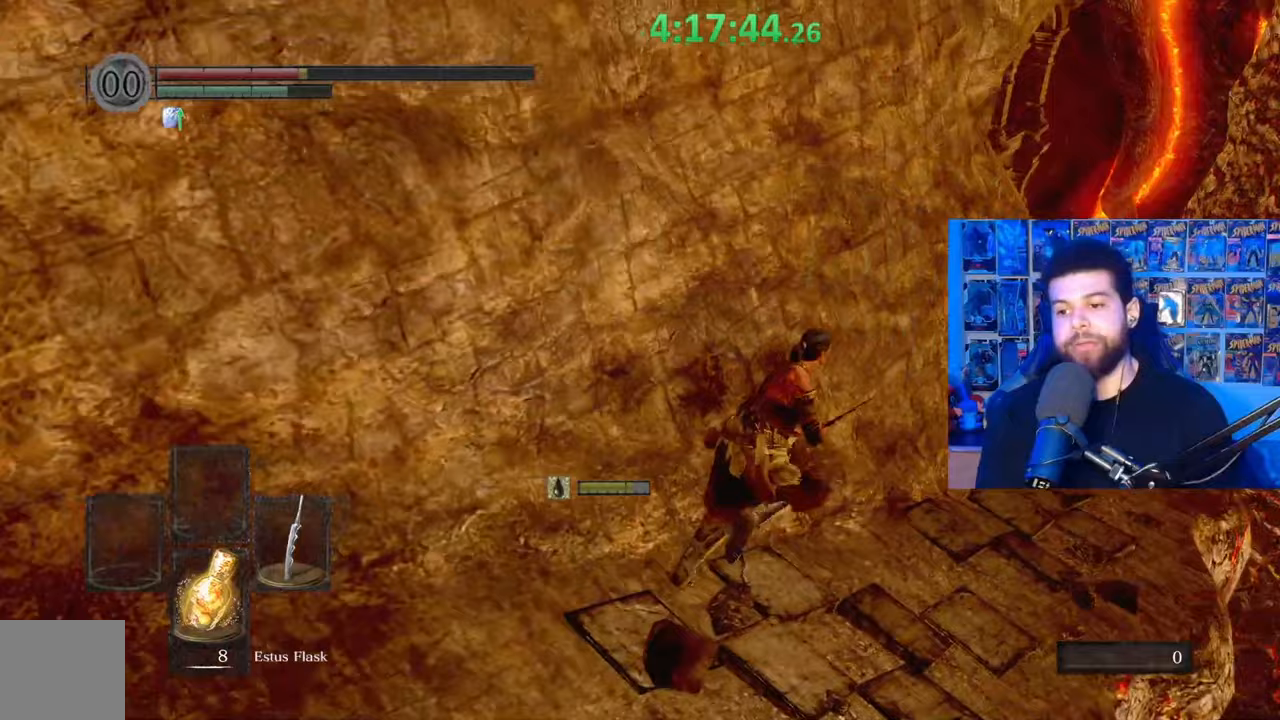
{"buttons": [], "left_stick": "up-right", "right_stick": "center", "events": [[83, "right_stick", "center"], [267, "right_stick", "down-left"], [383, "right_stick", "center"], [433, "B", "up"]]}
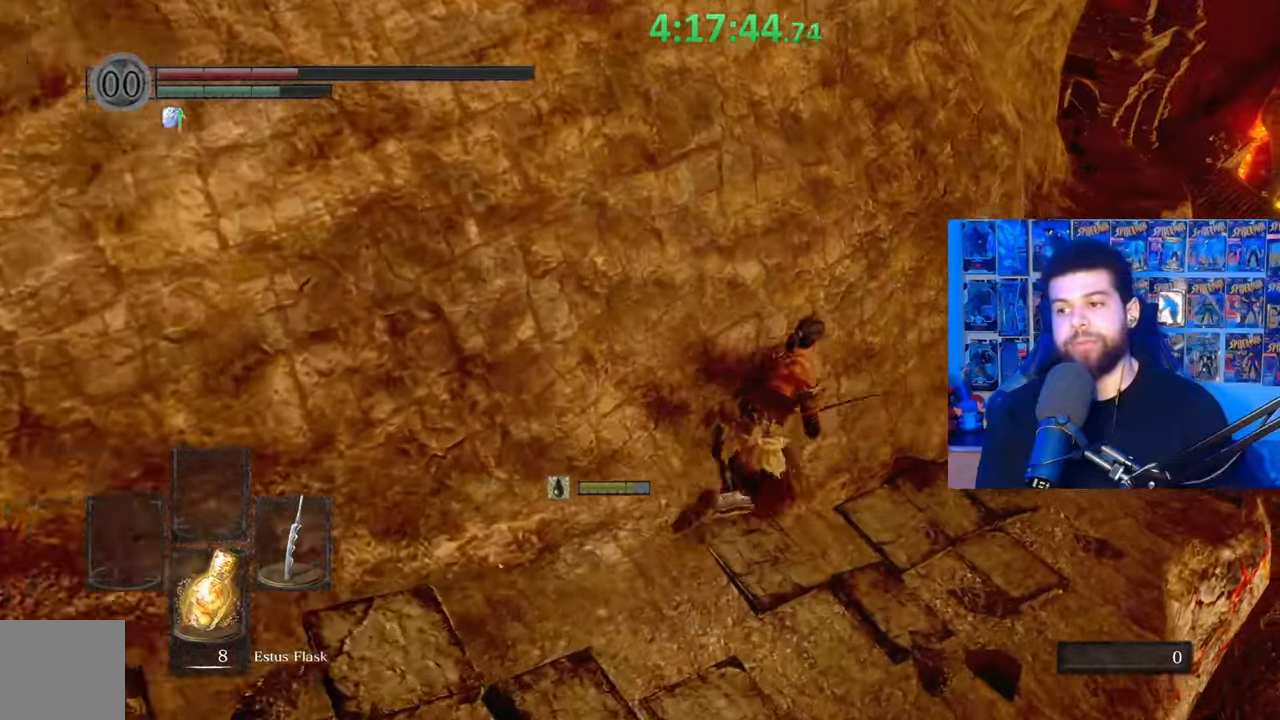
{"buttons": ["B"], "left_stick": "up-right", "right_stick": "left", "events": [[67, "B", "down"], [367, "right_stick", "left"]]}
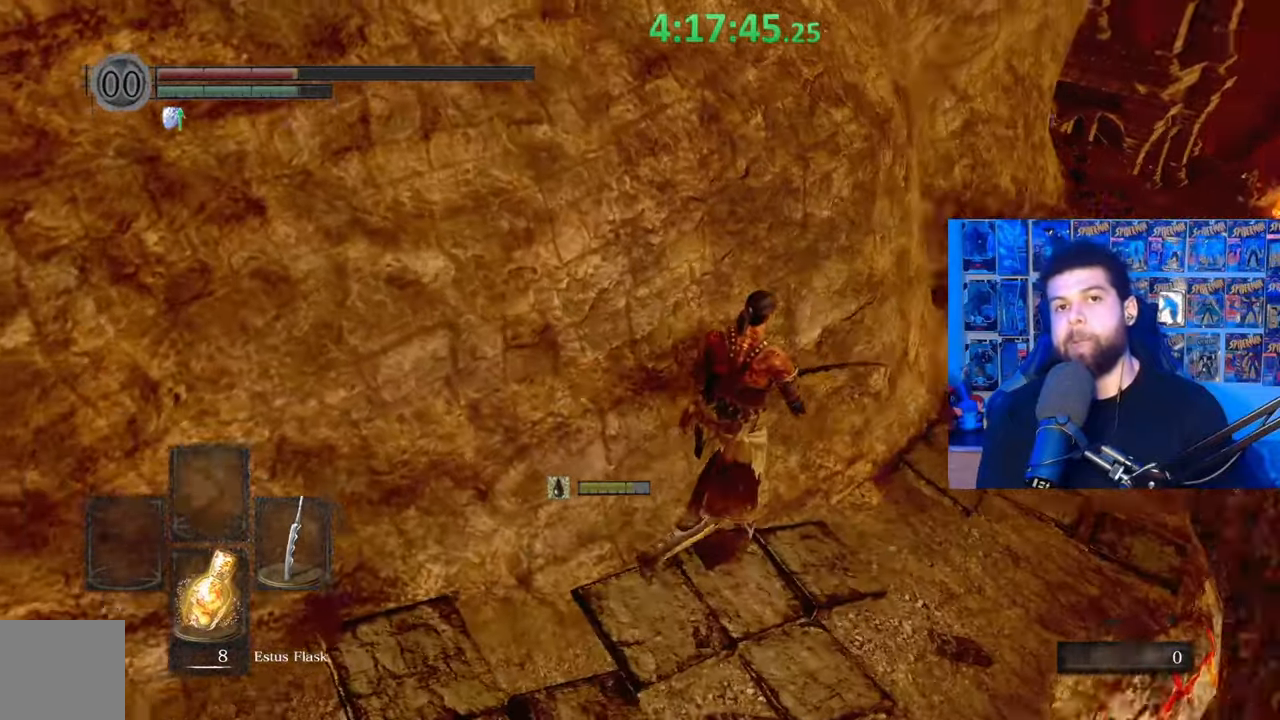
{"buttons": ["B"], "left_stick": "up-right", "right_stick": "center", "events": [[33, "right_stick", "center"], [117, "right_stick", "left"], [167, "right_stick", "center"], [383, "right_stick", "left"], [483, "right_stick", "center"]]}
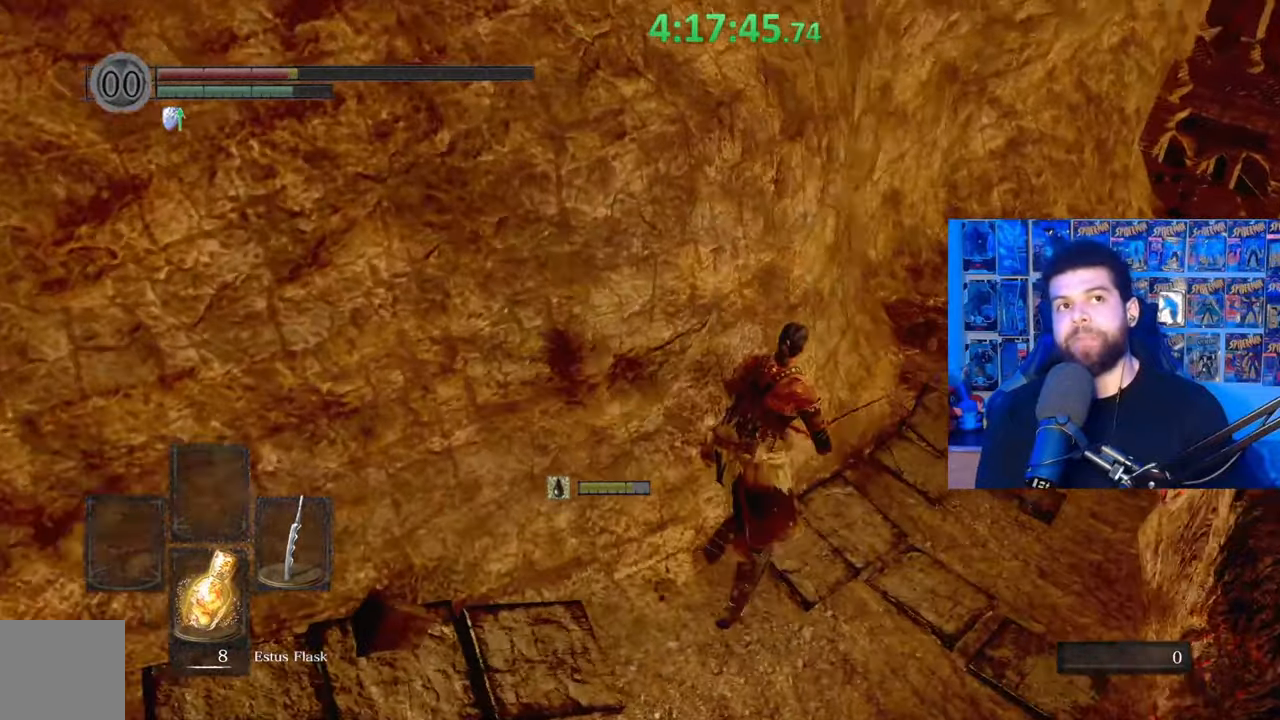
{"buttons": ["B"], "left_stick": "up-right", "right_stick": "center", "events": [[83, "B", "up"], [217, "B", "down"]]}
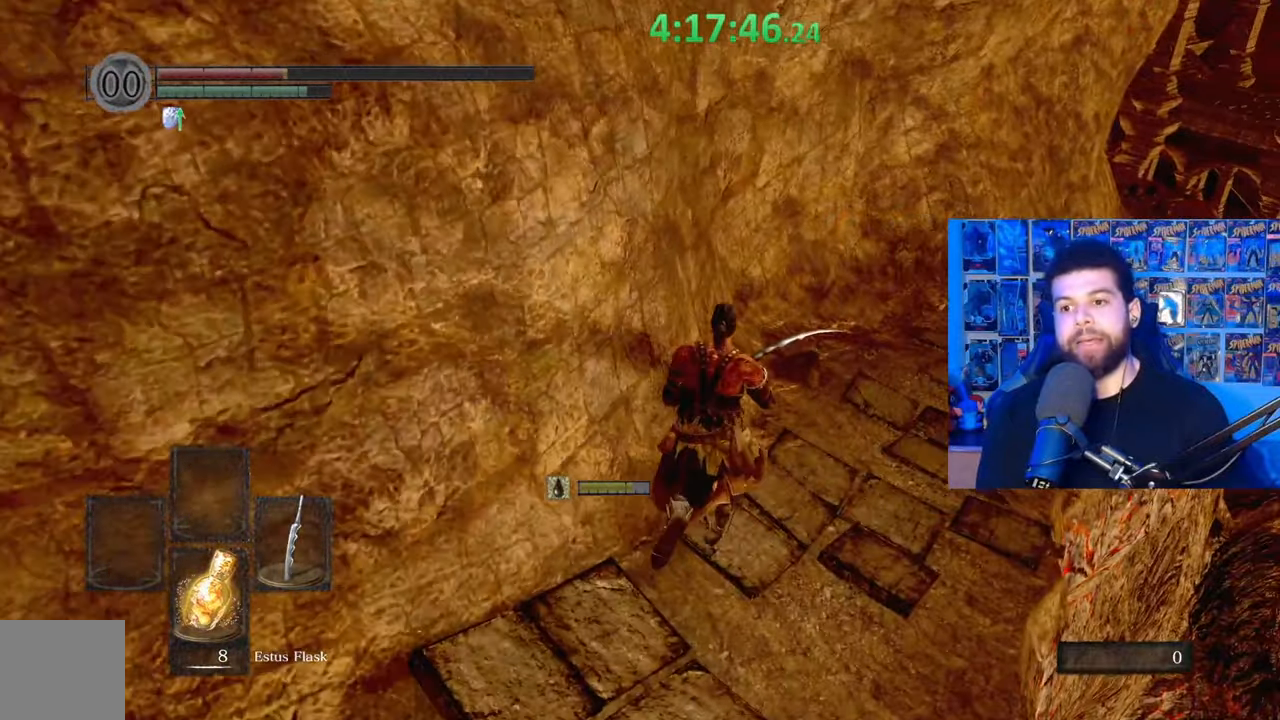
{"buttons": ["B"], "left_stick": "up-right", "right_stick": "center", "events": []}
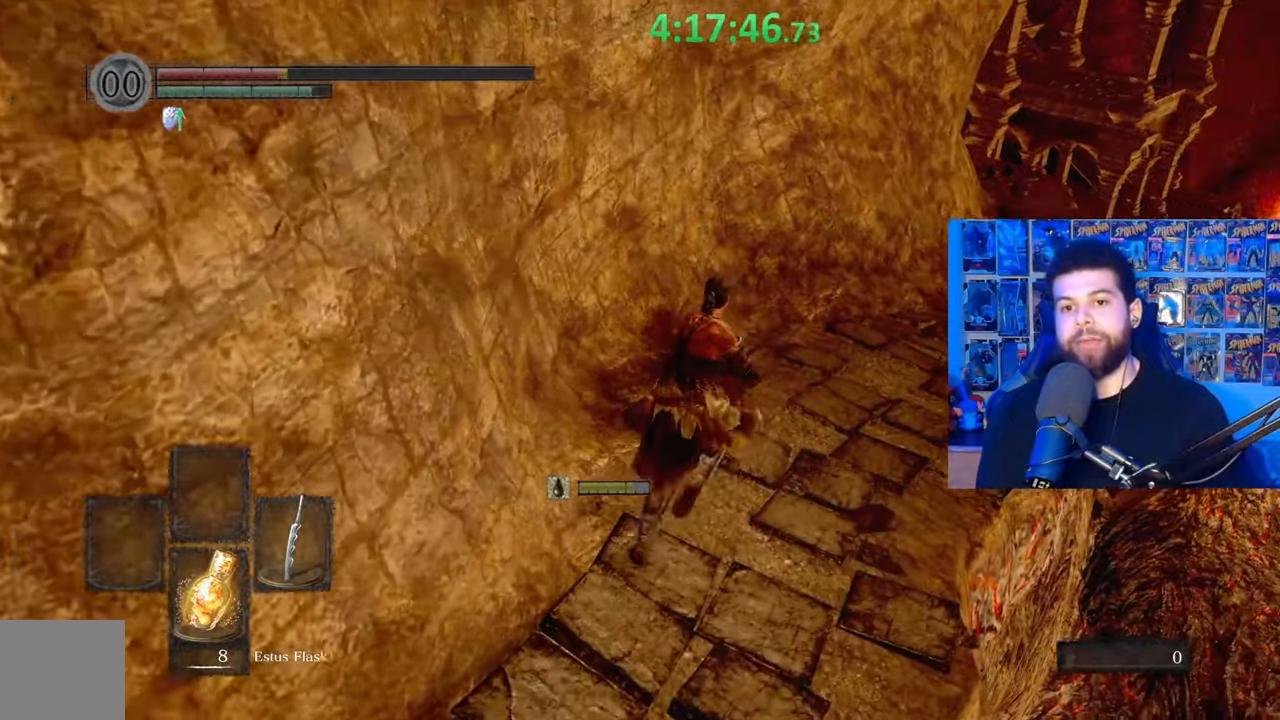
{"buttons": ["B"], "left_stick": "up-right", "right_stick": "center", "events": []}
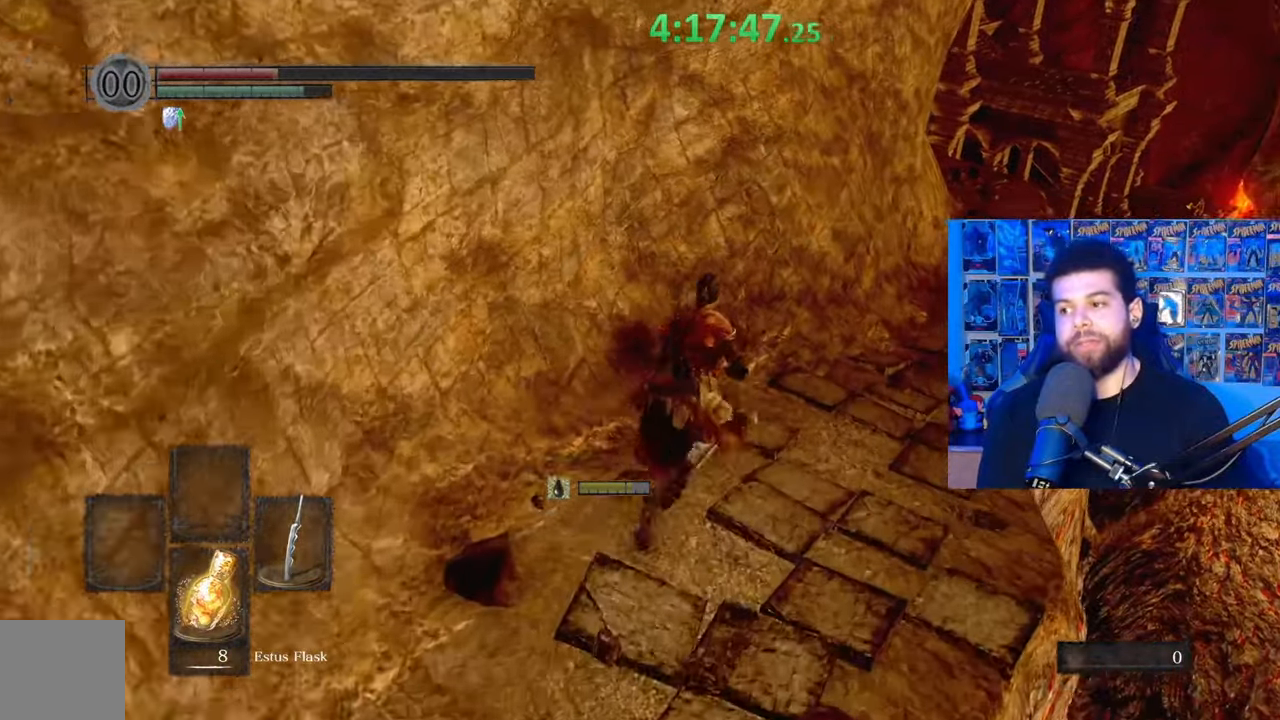
{"buttons": ["B"], "left_stick": "up-right", "right_stick": "center", "events": [[83, "right_stick", "right"], [167, "right_stick", "center"], [333, "B", "up"], [467, "B", "down"]]}
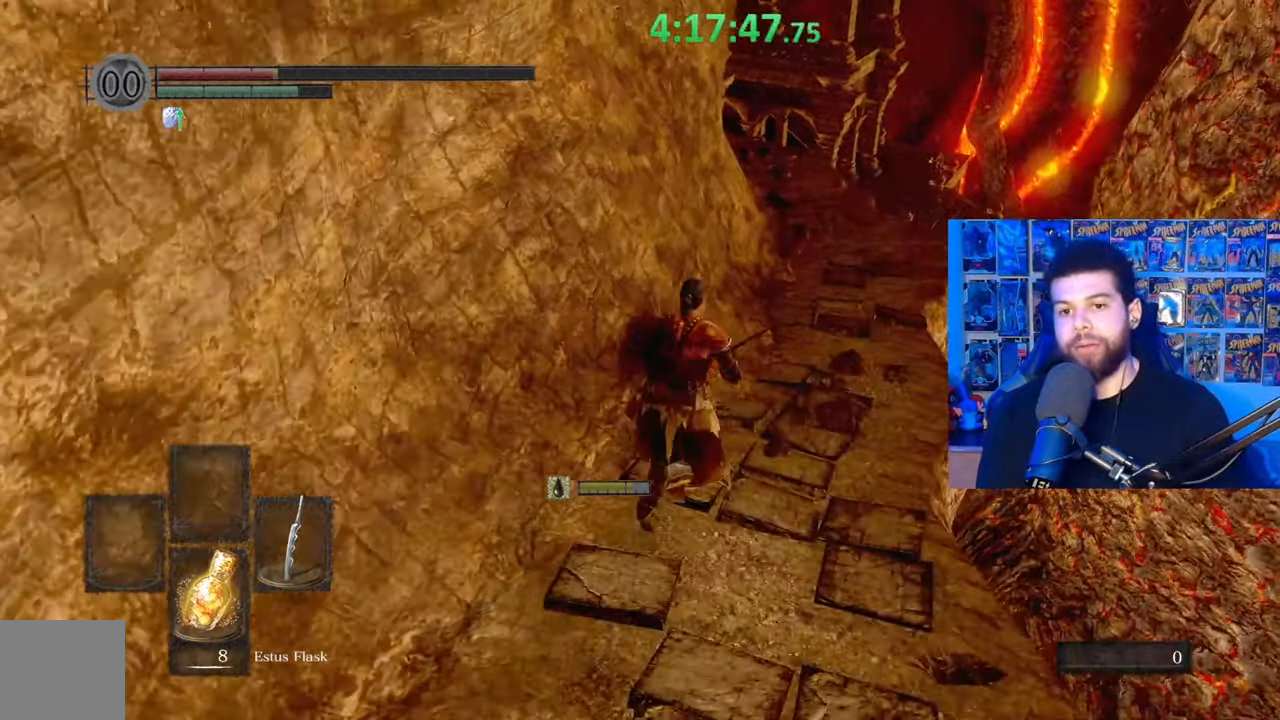
{"buttons": ["B"], "left_stick": "up-right", "right_stick": "left", "events": [[433, "right_stick", "left"]]}
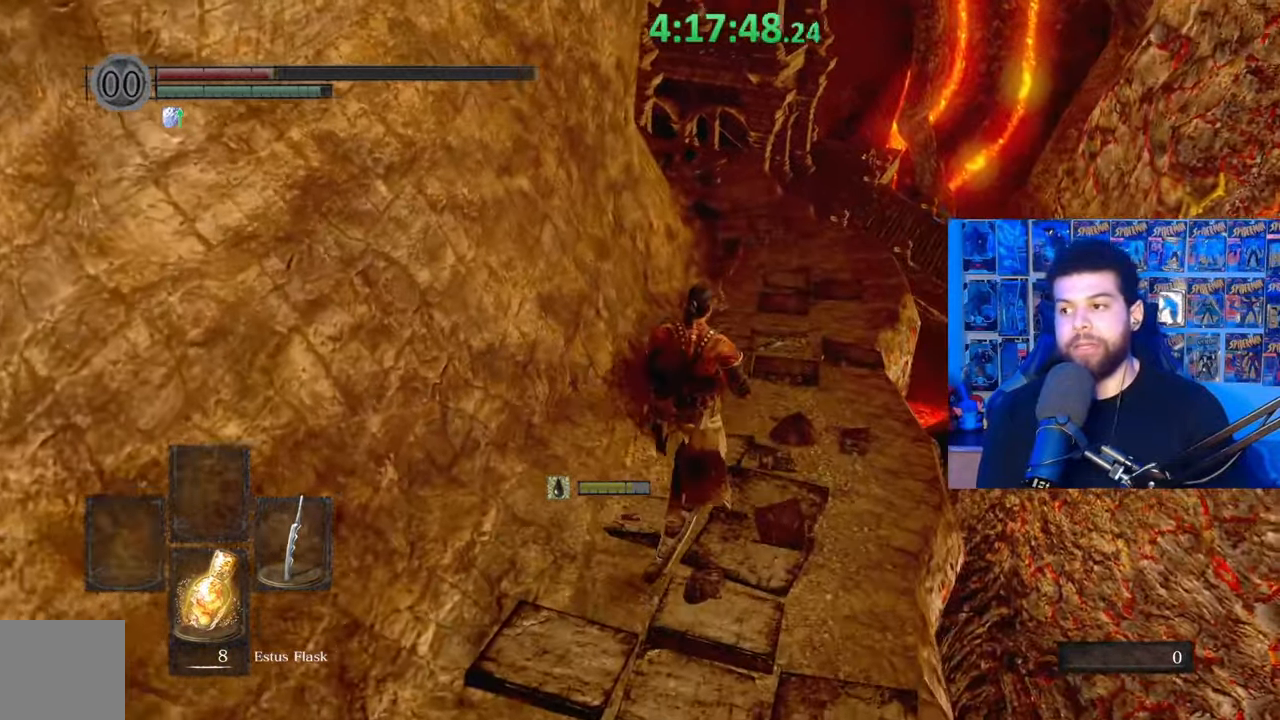
{"buttons": ["B"], "left_stick": "up-right", "right_stick": "center", "events": [[83, "right_stick", "center"], [417, "right_stick", "left"], [483, "right_stick", "center"]]}
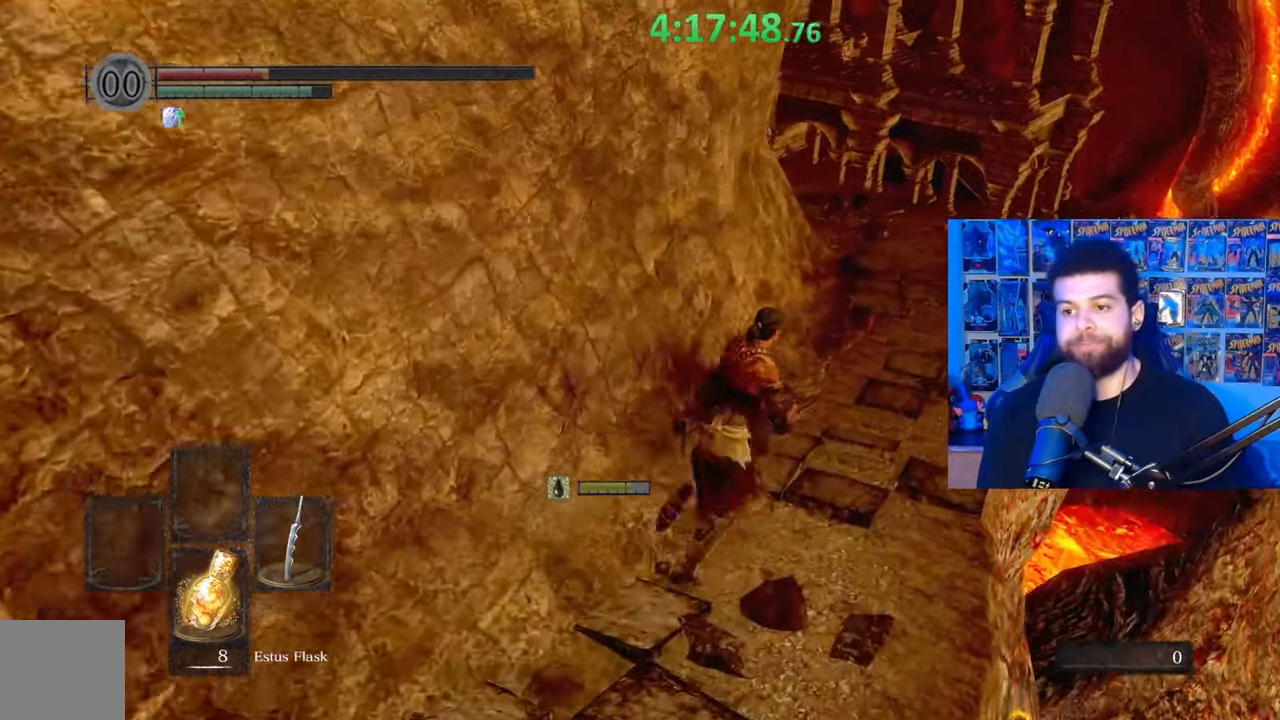
{"buttons": ["B"], "left_stick": "up", "right_stick": "center", "events": [[317, "B", "up"], [383, "B", "down"], [433, "left_stick", "up"]]}
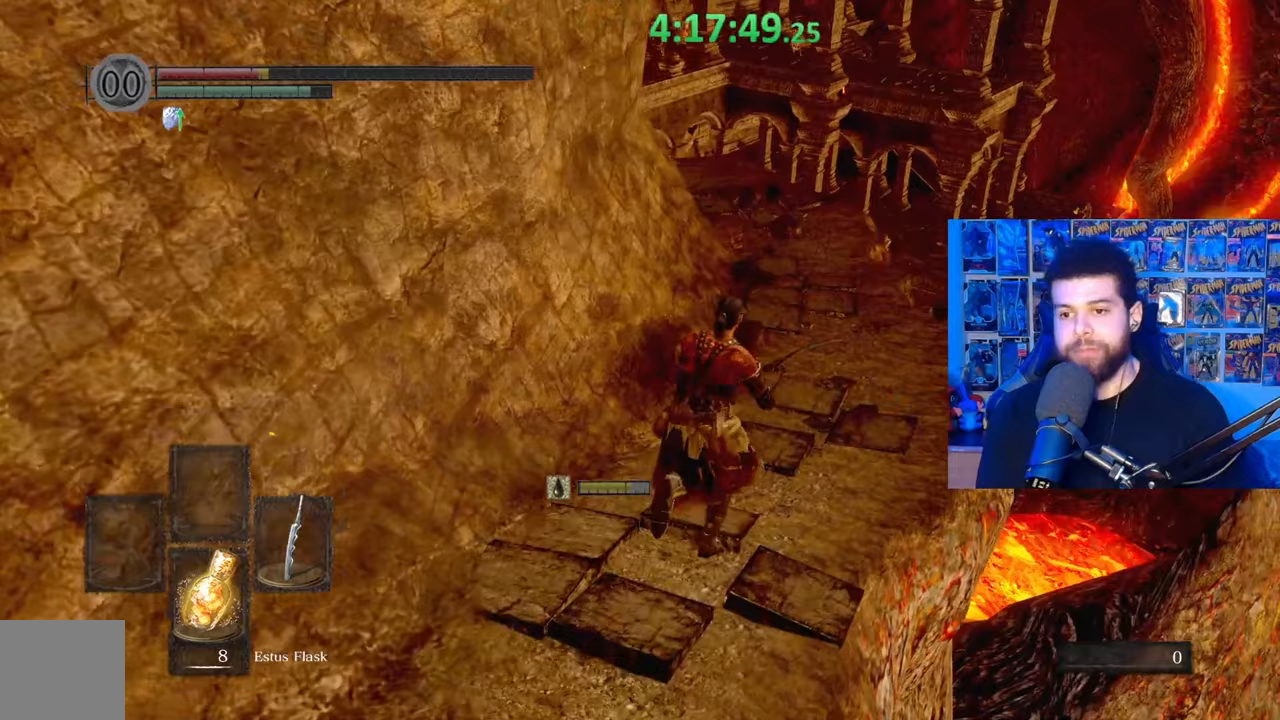
{"buttons": ["B"], "left_stick": "up", "right_stick": "center", "events": [[283, "right_stick", "left"], [417, "right_stick", "center"]]}
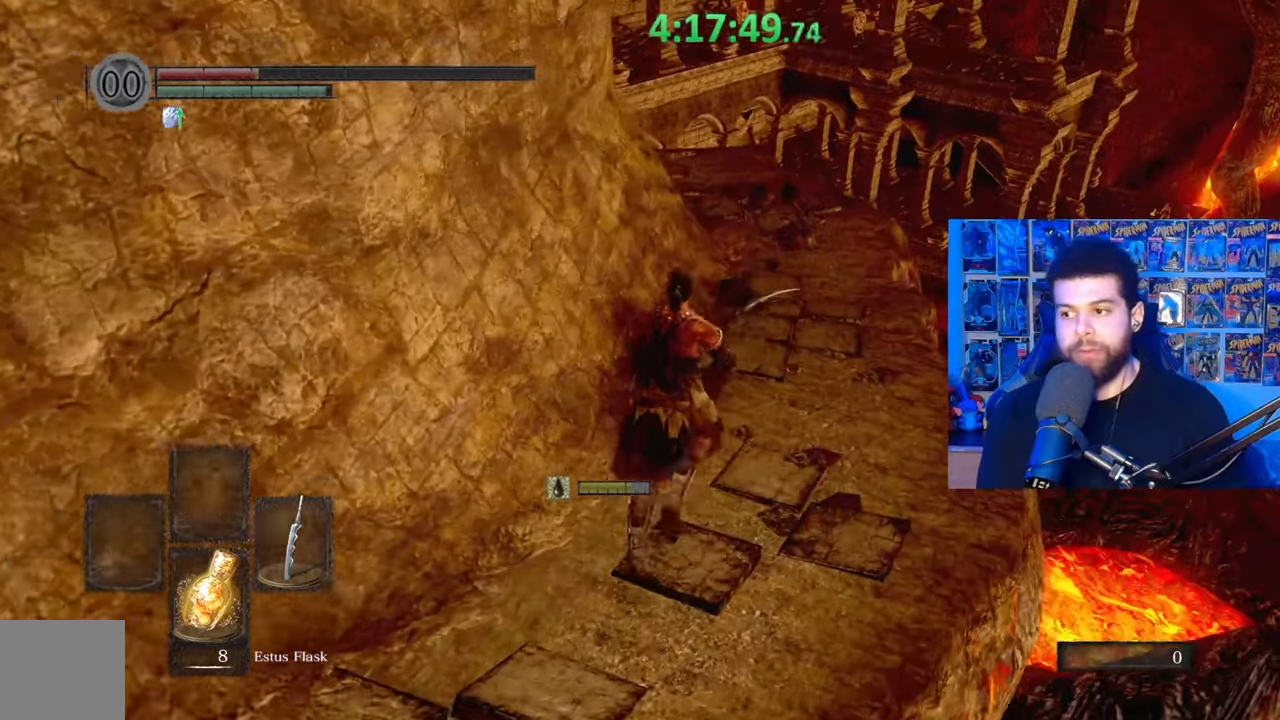
{"buttons": ["B"], "left_stick": "up", "right_stick": "center", "events": [[33, "right_stick", "left"], [133, "right_stick", "center"], [283, "right_stick", "left"], [333, "right_stick", "center"]]}
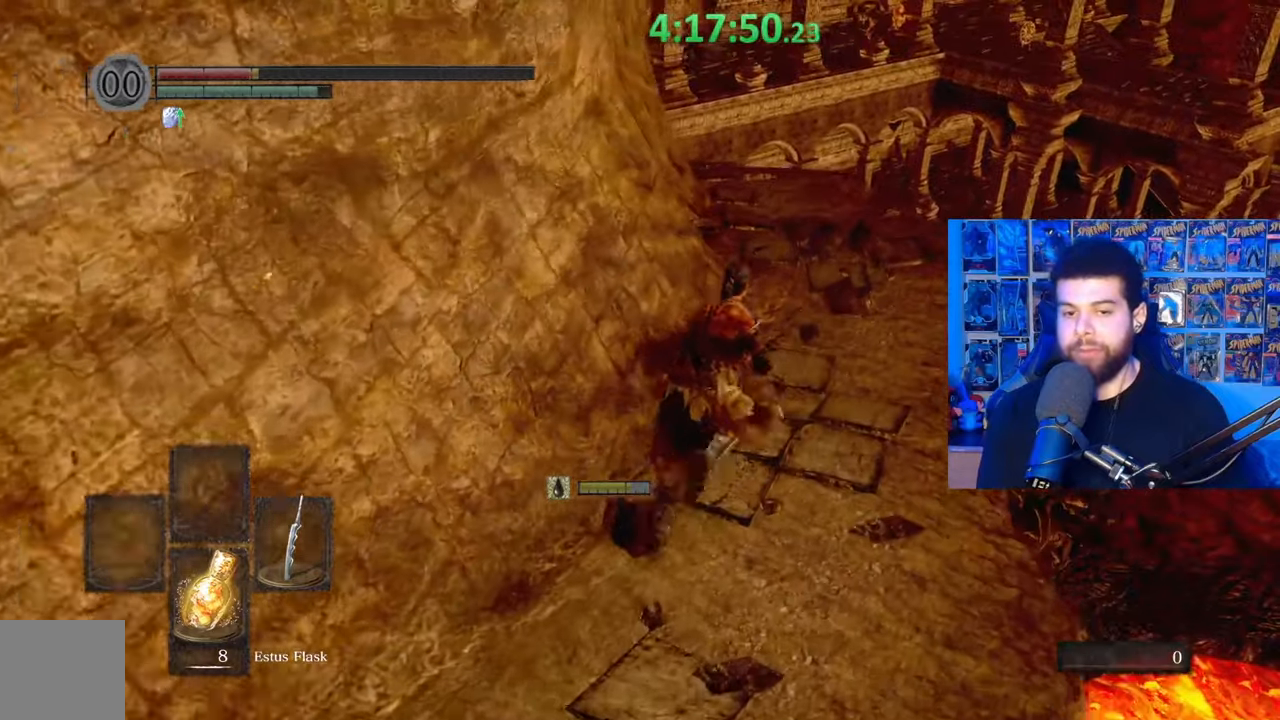
{"buttons": ["B"], "left_stick": "up", "right_stick": "center", "events": [[283, "right_stick", "left"], [383, "right_stick", "center"]]}
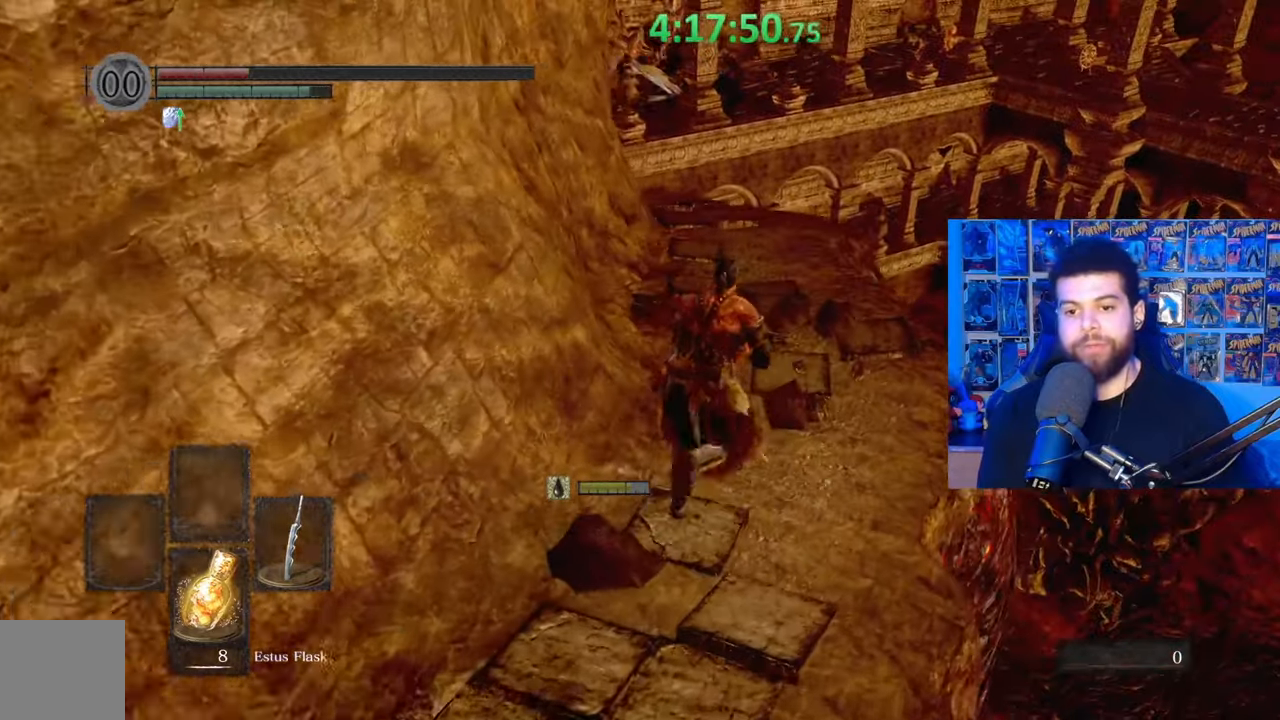
{"buttons": ["B"], "left_stick": "up", "right_stick": "center", "events": [[33, "right_stick", "left"], [133, "right_stick", "center"]]}
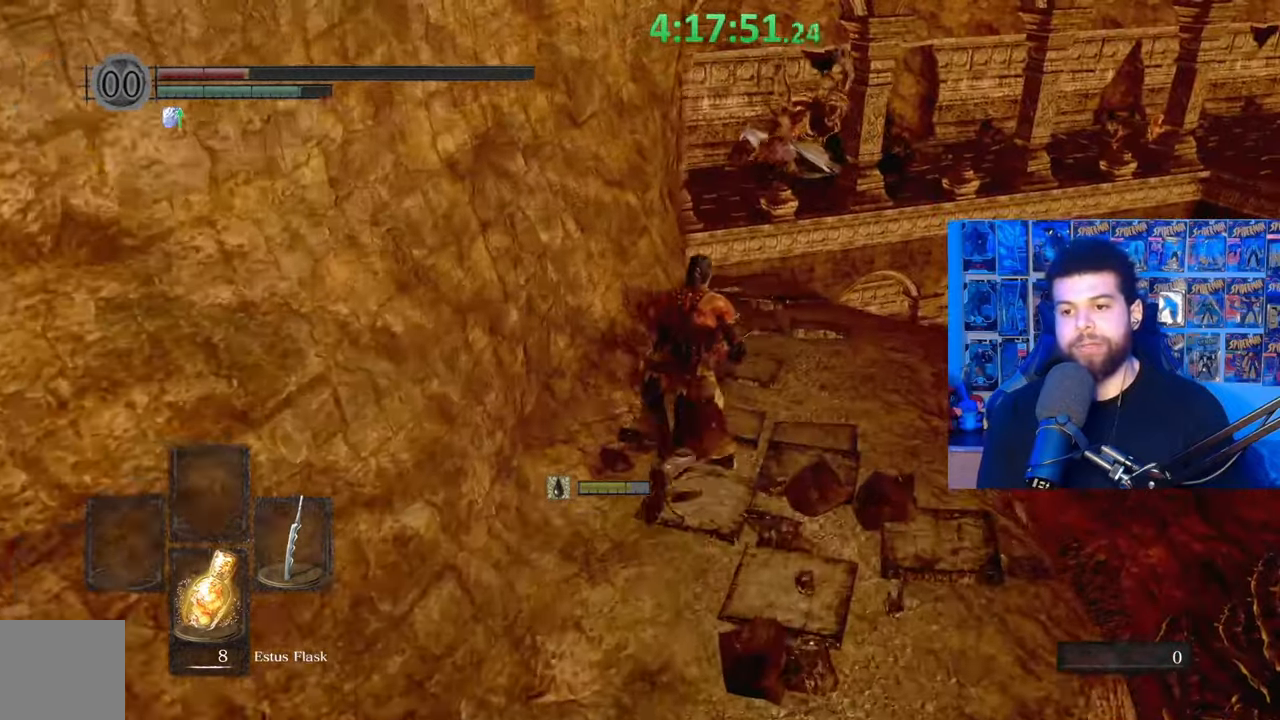
{"buttons": [], "left_stick": "up", "right_stick": "down-left", "events": [[333, "B", "up"], [467, "right_stick", "down-left"]]}
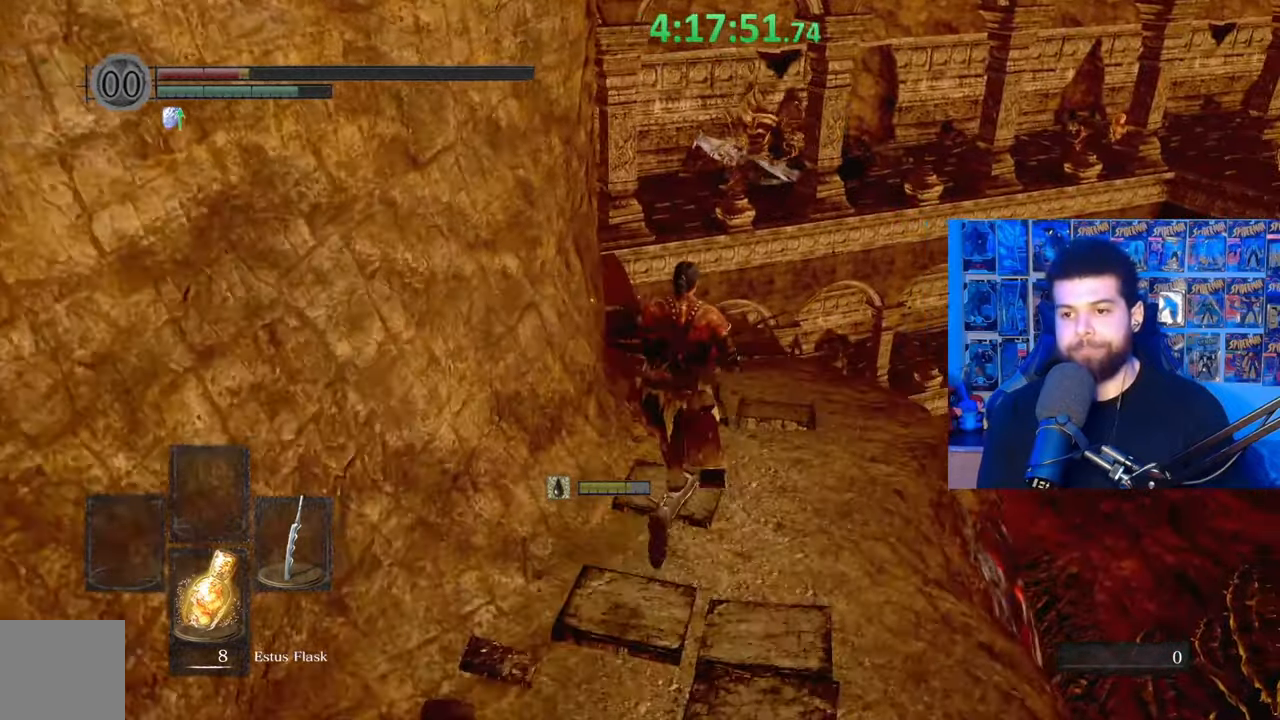
{"buttons": ["B"], "left_stick": "up", "right_stick": "center", "events": [[83, "right_stick", "center"], [167, "B", "down"]]}
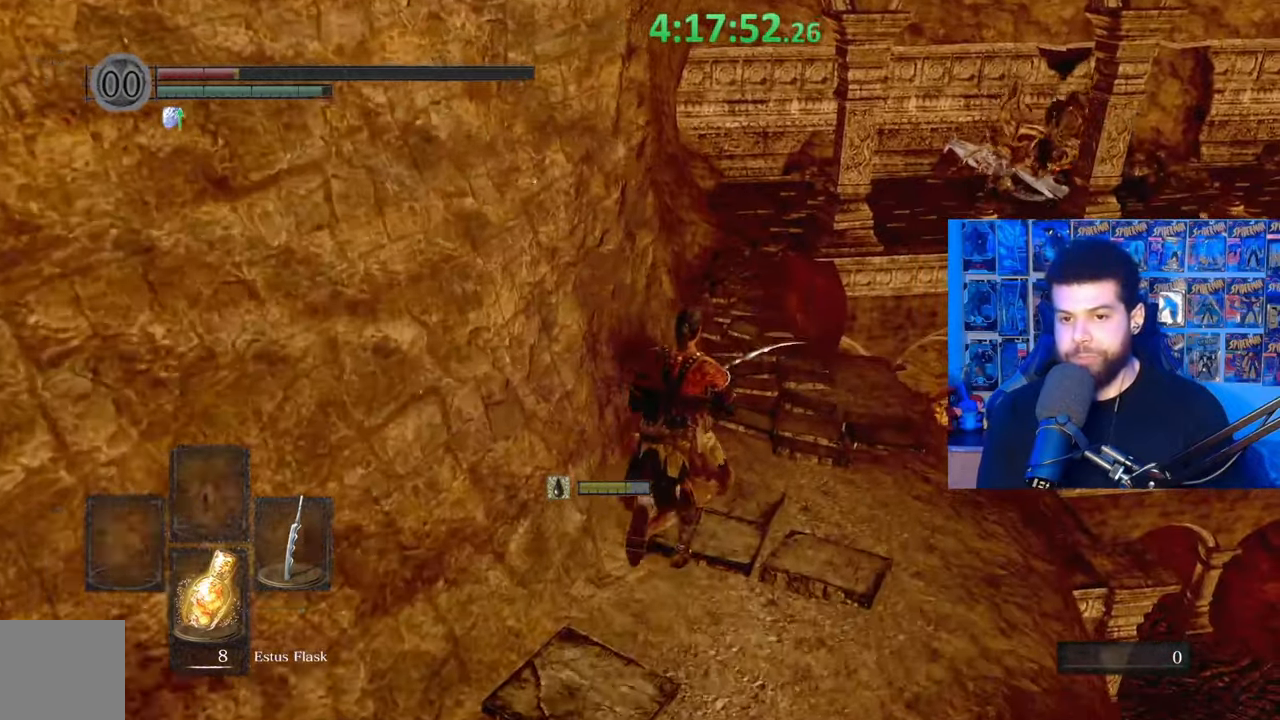
{"buttons": ["B"], "left_stick": "up", "right_stick": "center", "events": []}
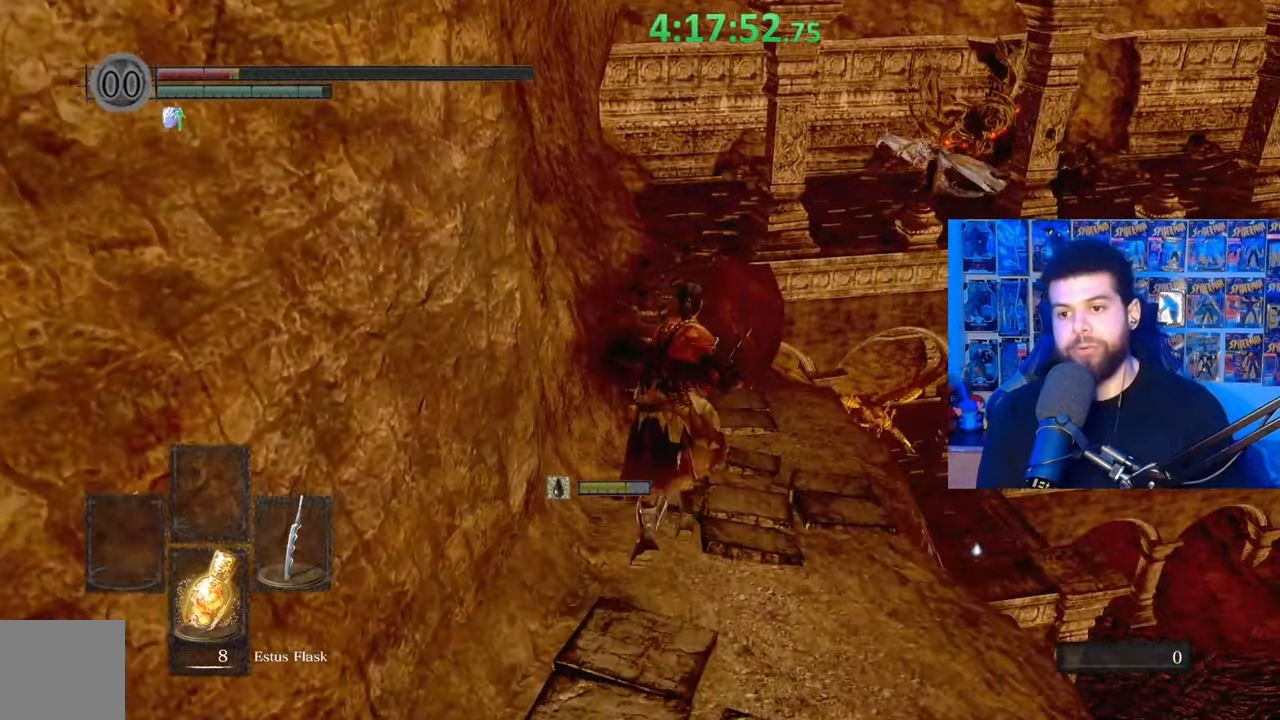
{"buttons": ["B"], "left_stick": "up", "right_stick": "center", "events": [[183, "right_stick", "up"], [233, "right_stick", "center"]]}